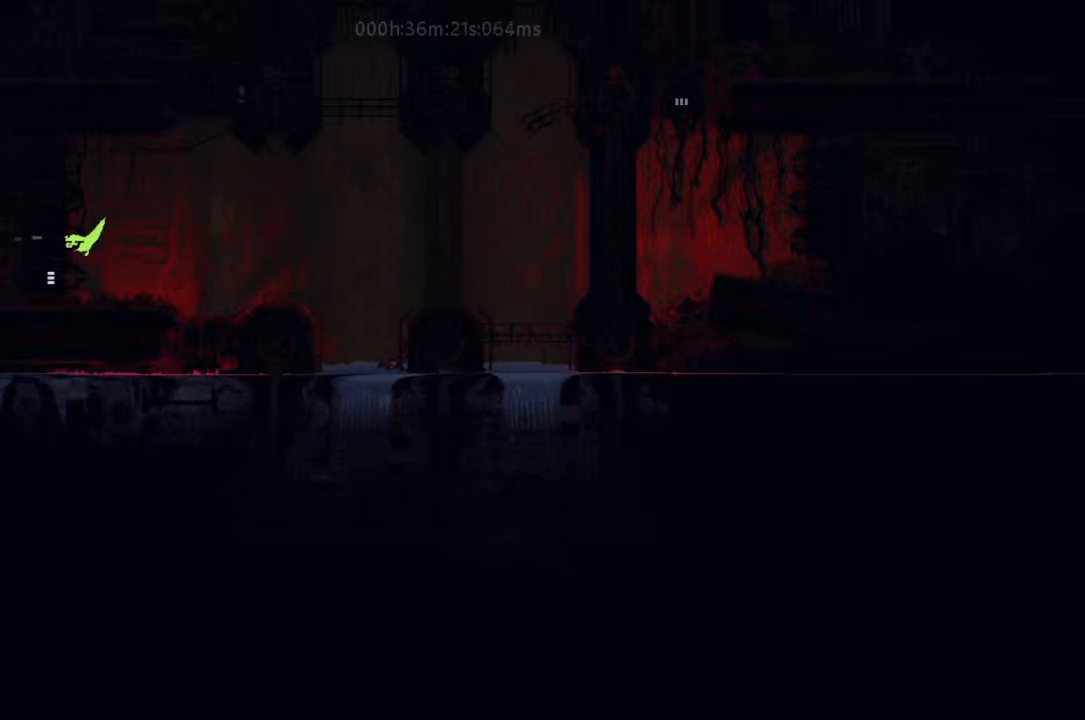
Gameplay with keyboard and mouse; each line is a JSON object with the keys held at the frame after it. "events" lists presses ("down") and releases ("up") of "down", "g", "j", "left", "right", "t" and "up" between this image and that frame as [ms after this image, input, new state], when the widget could be followed in between. No other keys are recorded. Mouse buttons are not recorded. Not read: mouse_move r.
{"keys": ["left"], "events": [[233, "j", "down"], [467, "j", "up"]]}
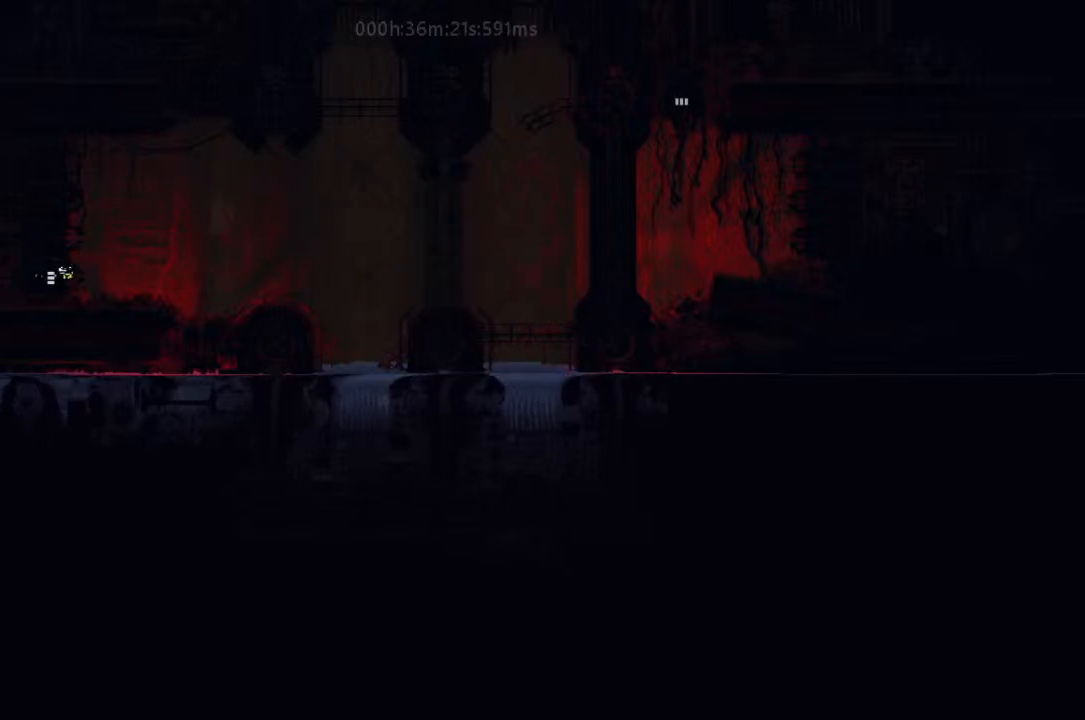
{"keys": ["left"], "events": []}
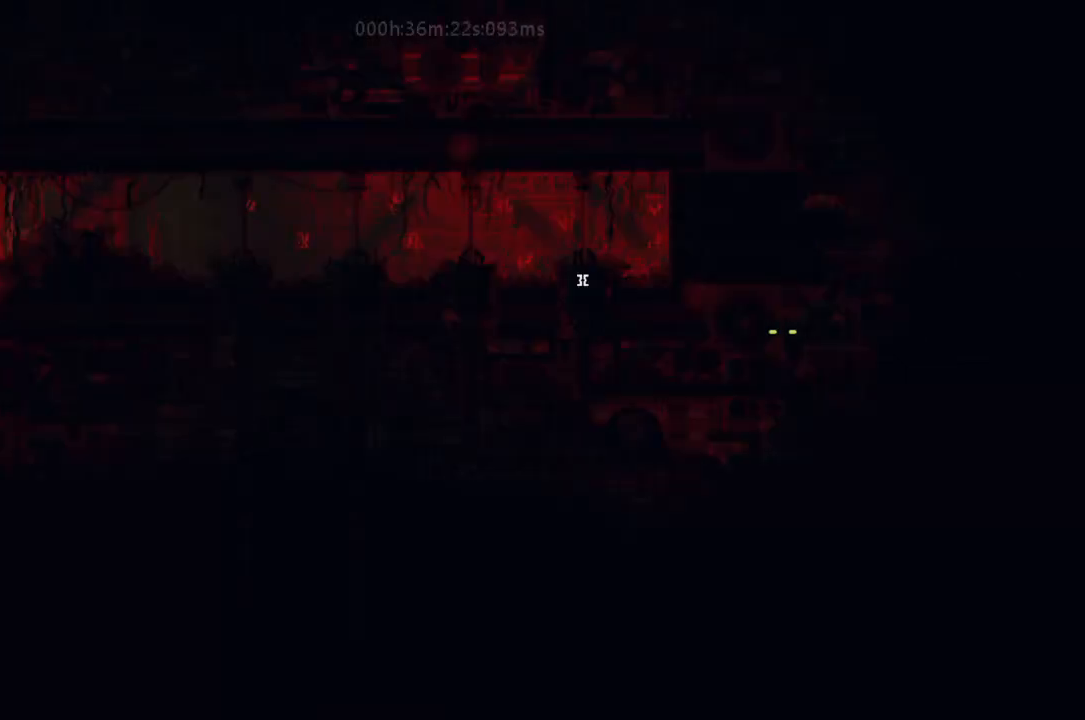
{"keys": ["left"], "events": []}
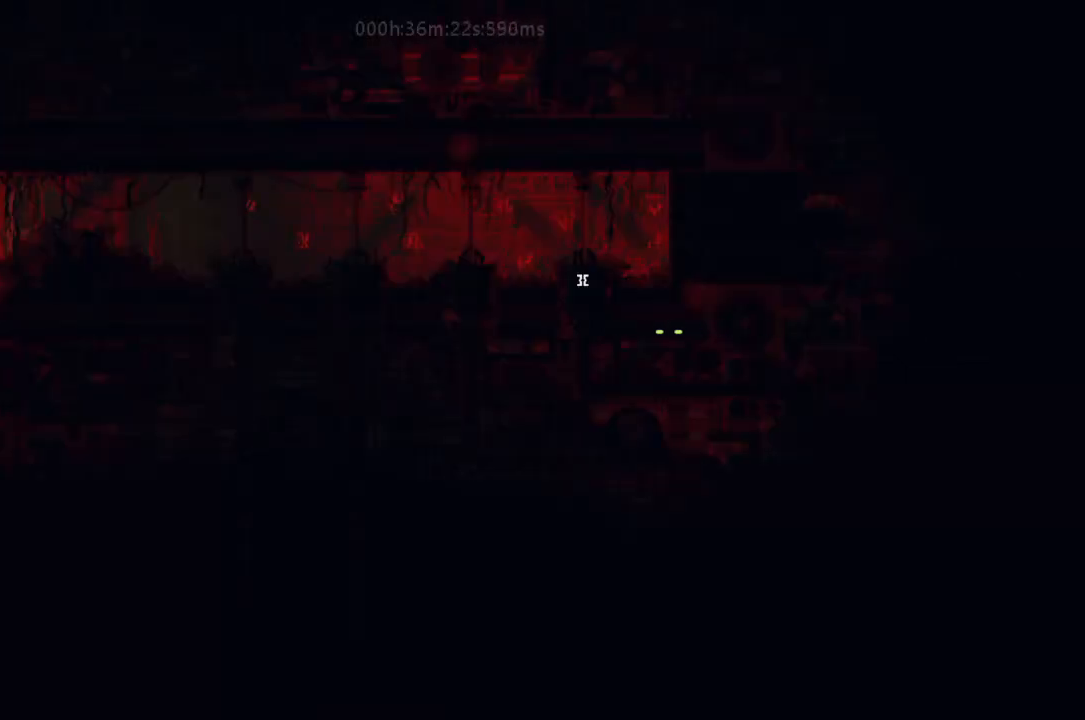
{"keys": ["j", "left"], "events": [[500, "j", "down"]]}
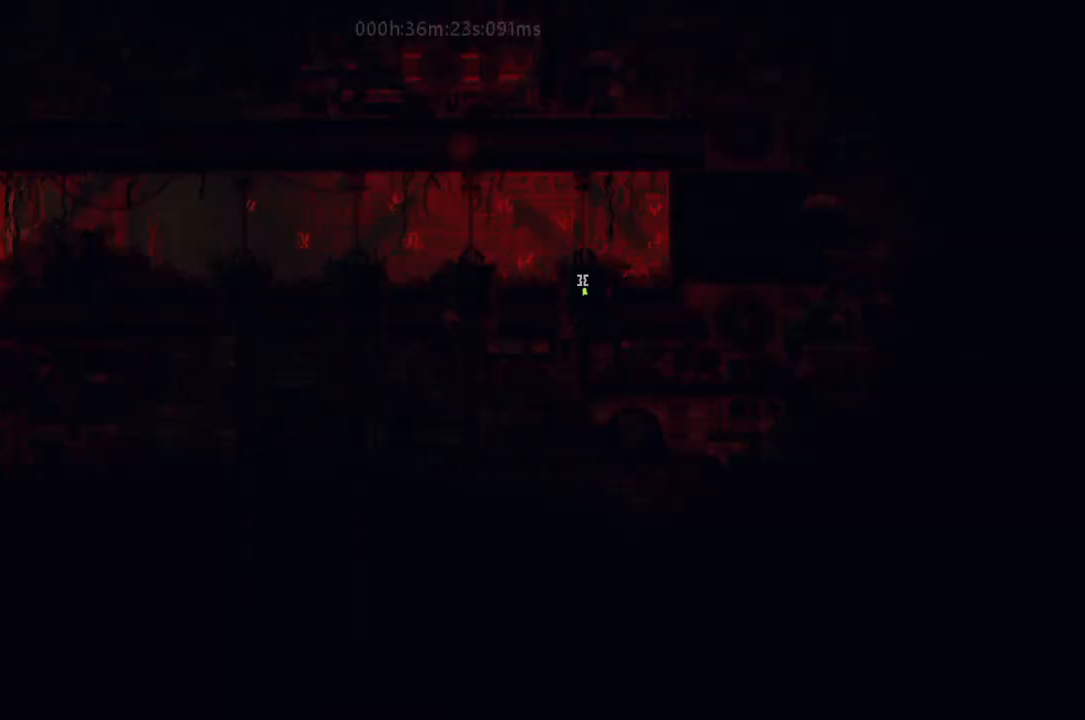
{"keys": ["left"], "events": [[100, "j", "up"], [233, "j", "down"], [333, "j", "up"]]}
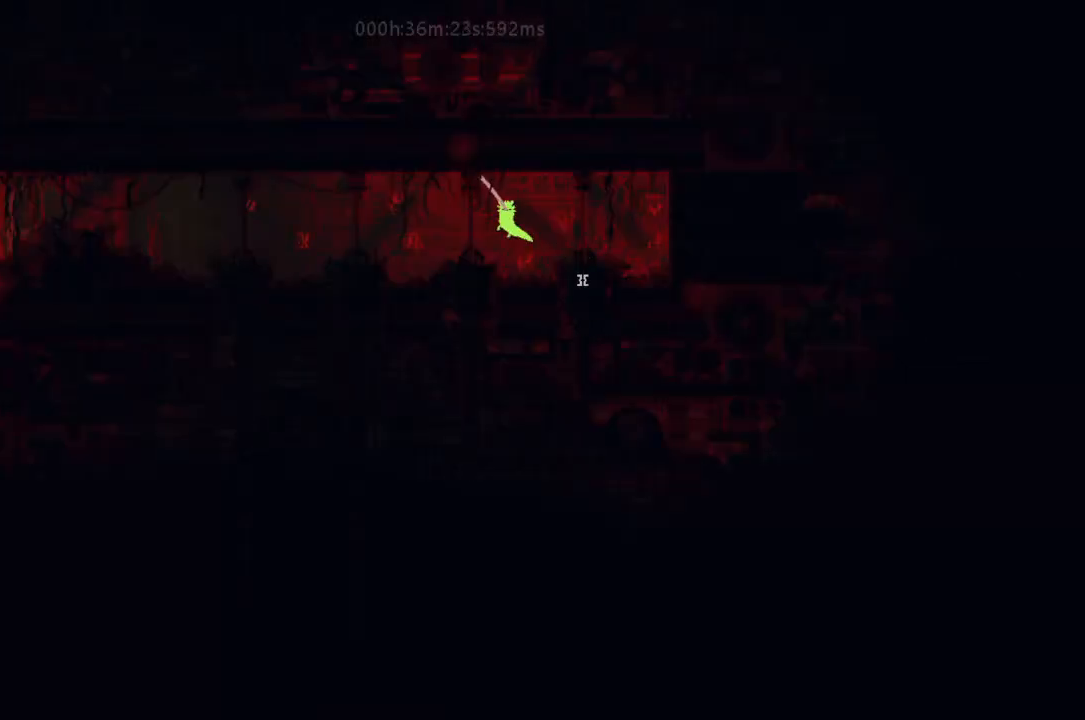
{"keys": ["left"], "events": [[167, "j", "down"], [300, "j", "up"]]}
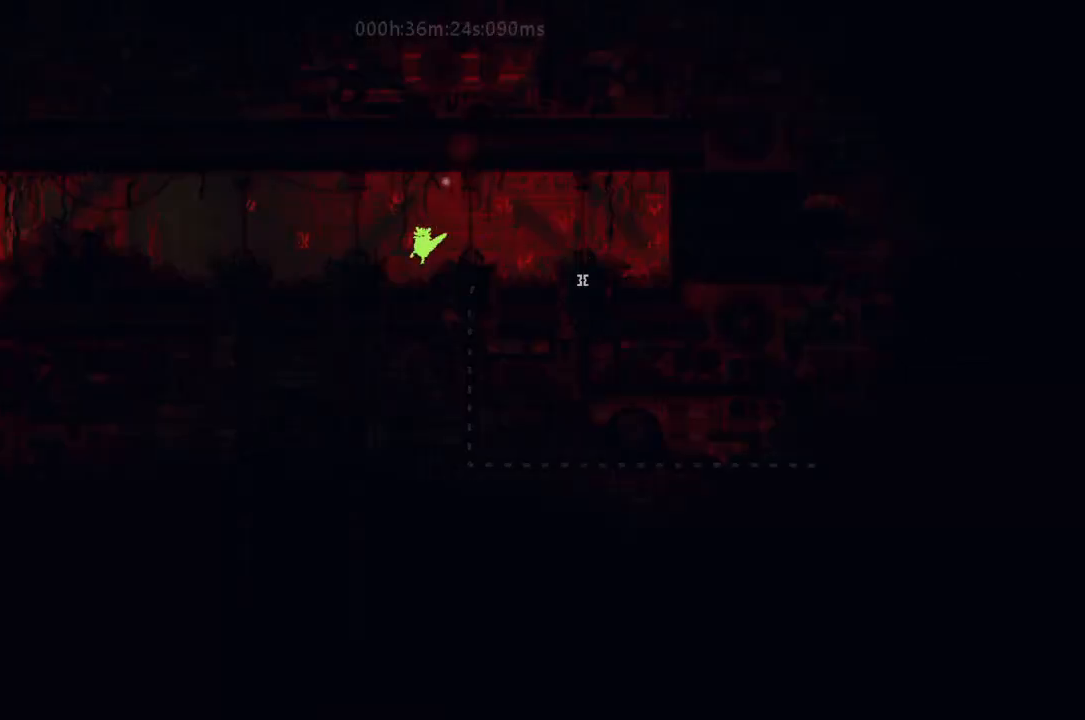
{"keys": ["left"], "events": [[133, "j", "down"], [233, "j", "up"], [300, "j", "down"], [433, "j", "up"]]}
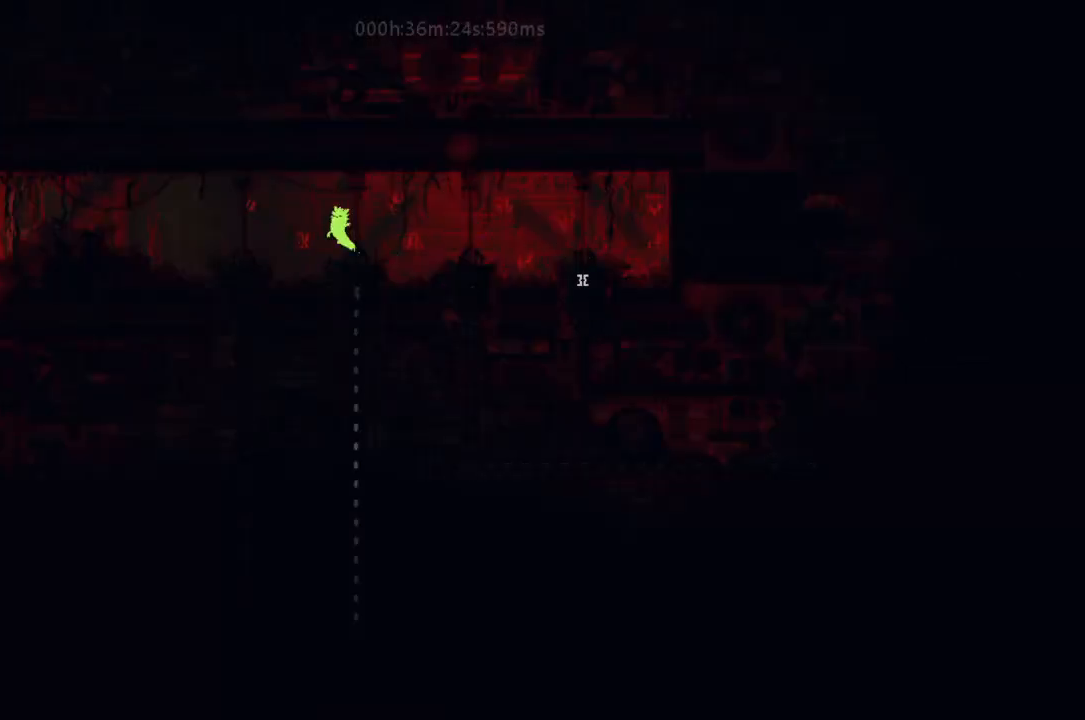
{"keys": ["j", "left"], "events": [[133, "j", "down"], [267, "j", "up"], [500, "j", "down"]]}
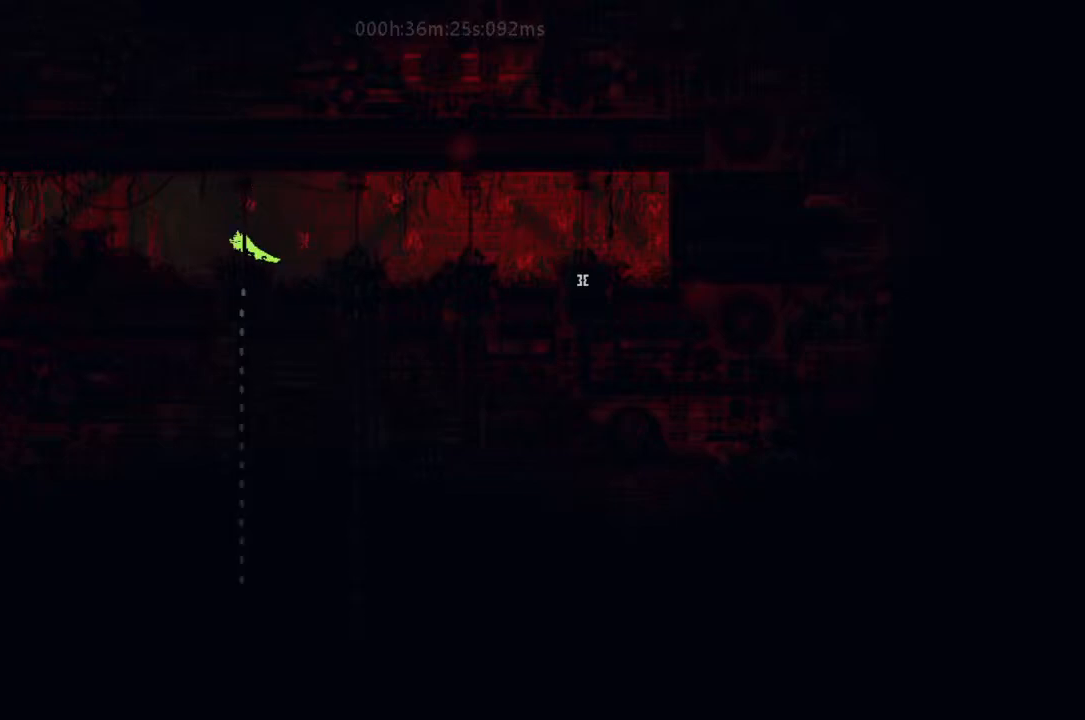
{"keys": ["j", "left"], "events": [[133, "j", "up"], [467, "j", "down"]]}
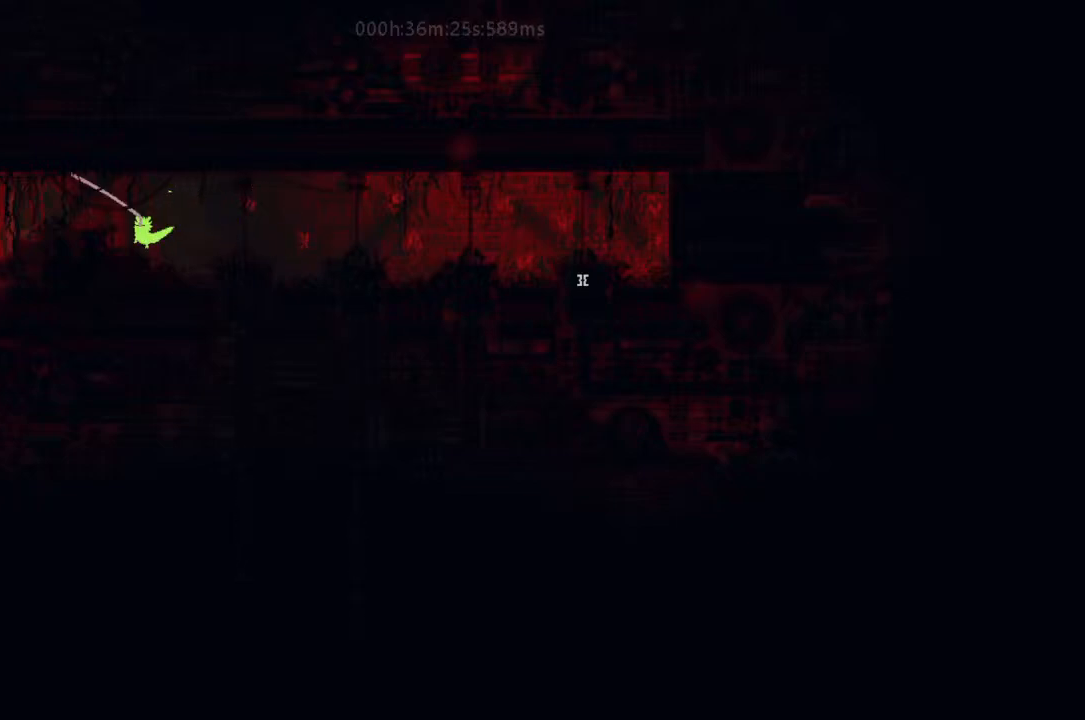
{"keys": ["left"], "events": [[133, "j", "up"], [300, "j", "down"], [400, "j", "up"]]}
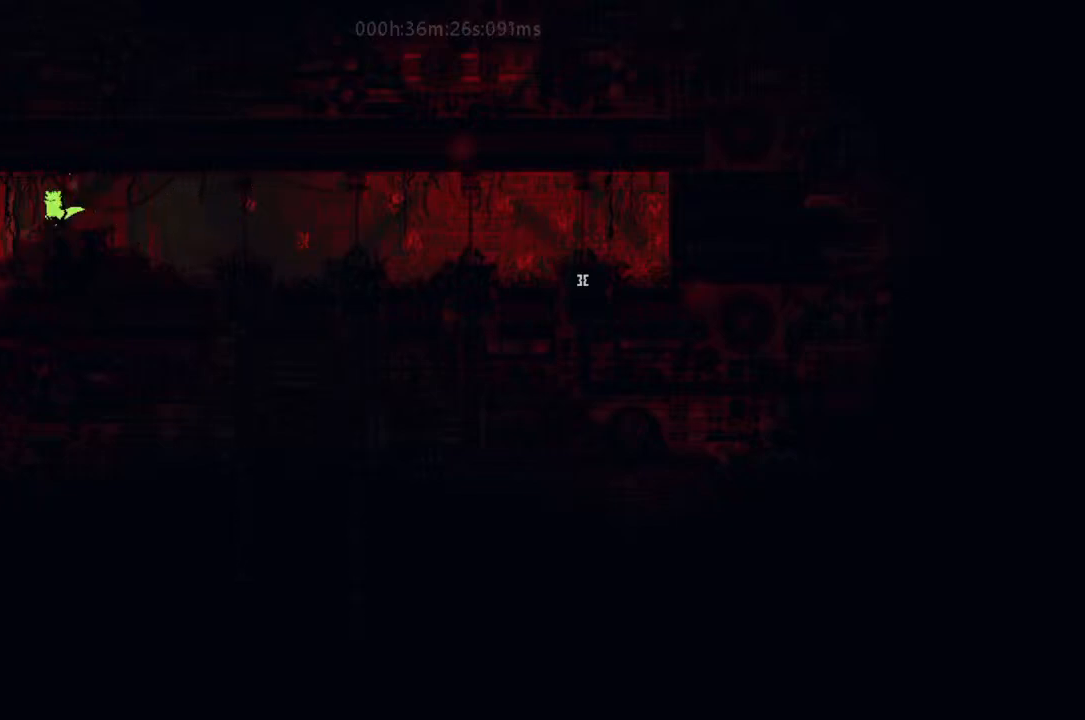
{"keys": ["left"], "events": [[133, "j", "down"], [400, "j", "up"]]}
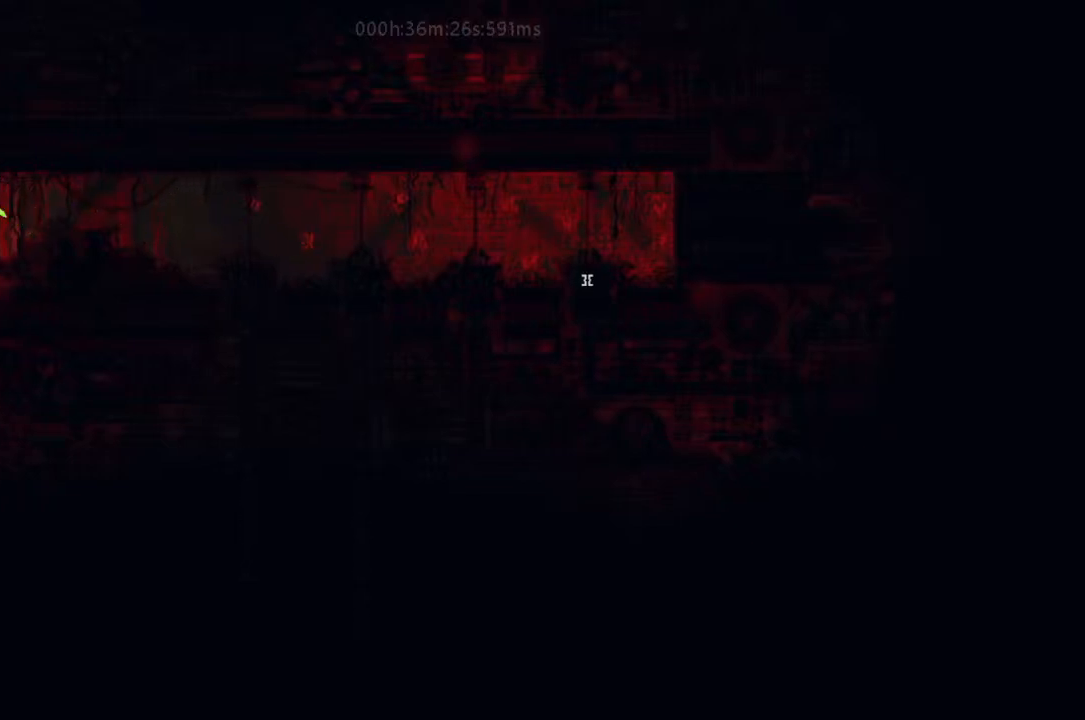
{"keys": ["left"], "events": [[267, "j", "down"], [500, "j", "up"]]}
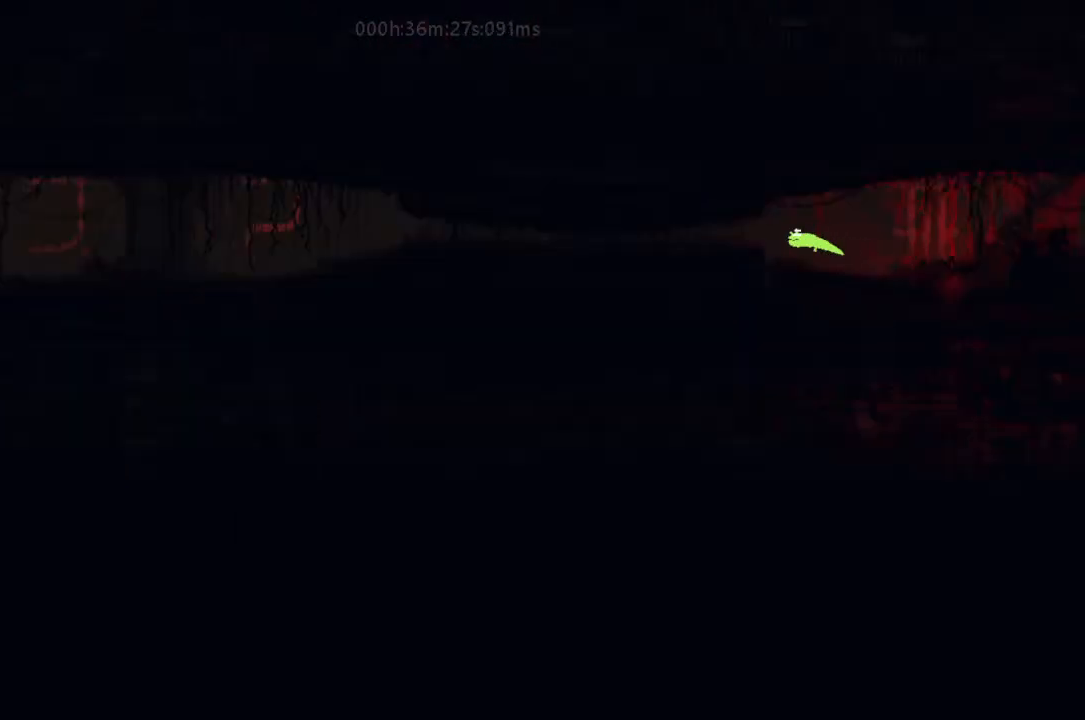
{"keys": ["up"], "events": [[233, "j", "down"], [267, "j", "up"], [467, "left", "up"], [500, "up", "down"]]}
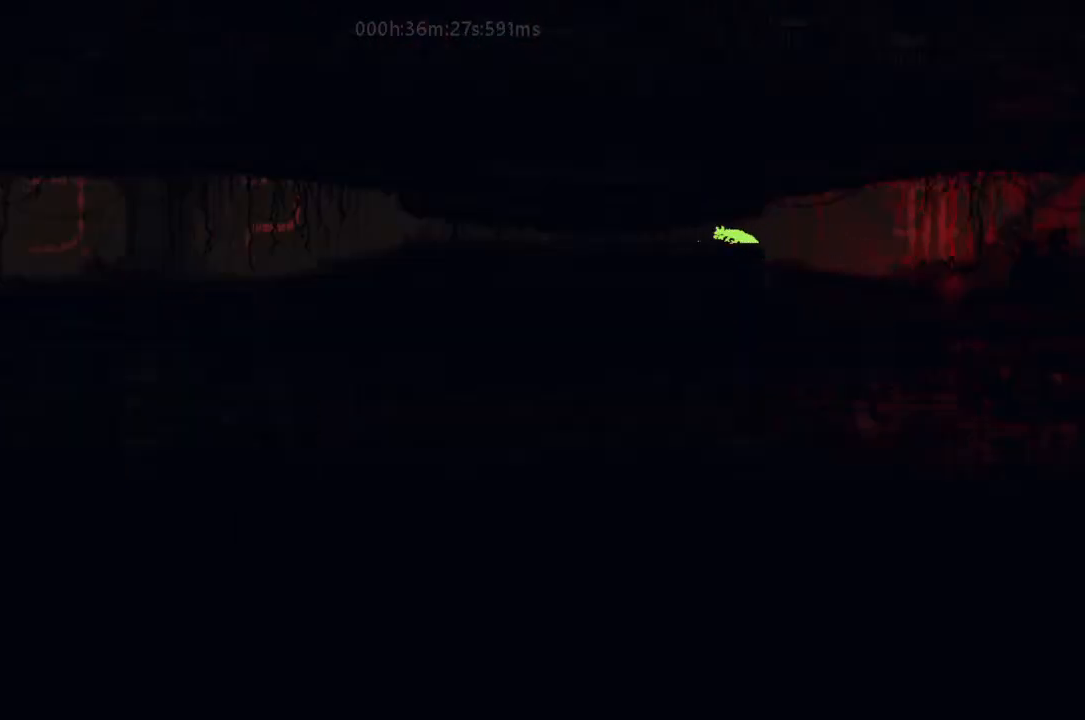
{"keys": ["down", "j", "left"], "events": [[100, "up", "up"], [233, "up", "down"], [267, "up", "up"], [400, "down", "down"], [400, "left", "down"], [433, "j", "down"]]}
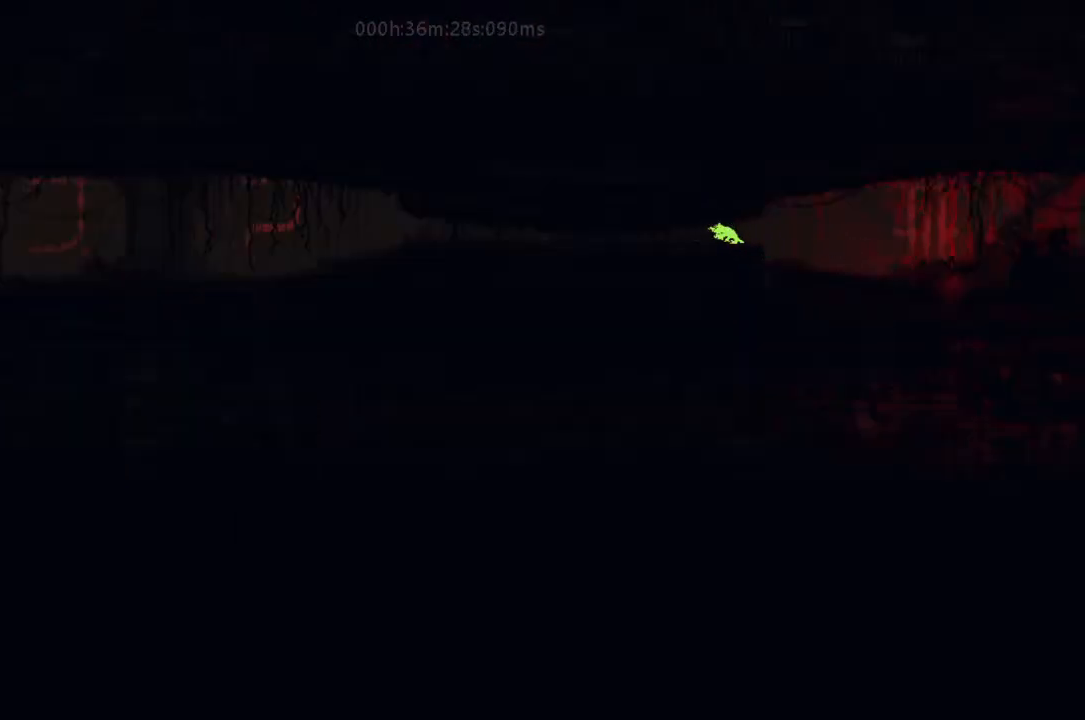
{"keys": ["j", "left"], "events": [[100, "down", "up"], [133, "j", "up"], [300, "j", "down"]]}
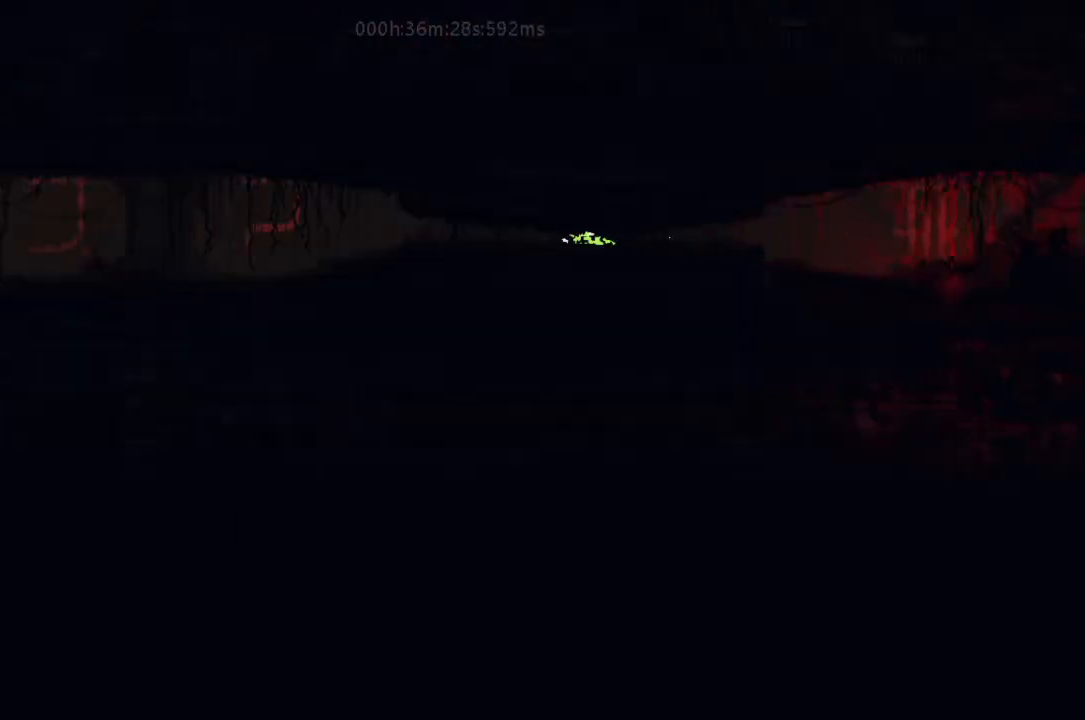
{"keys": ["left"], "events": [[333, "j", "up"]]}
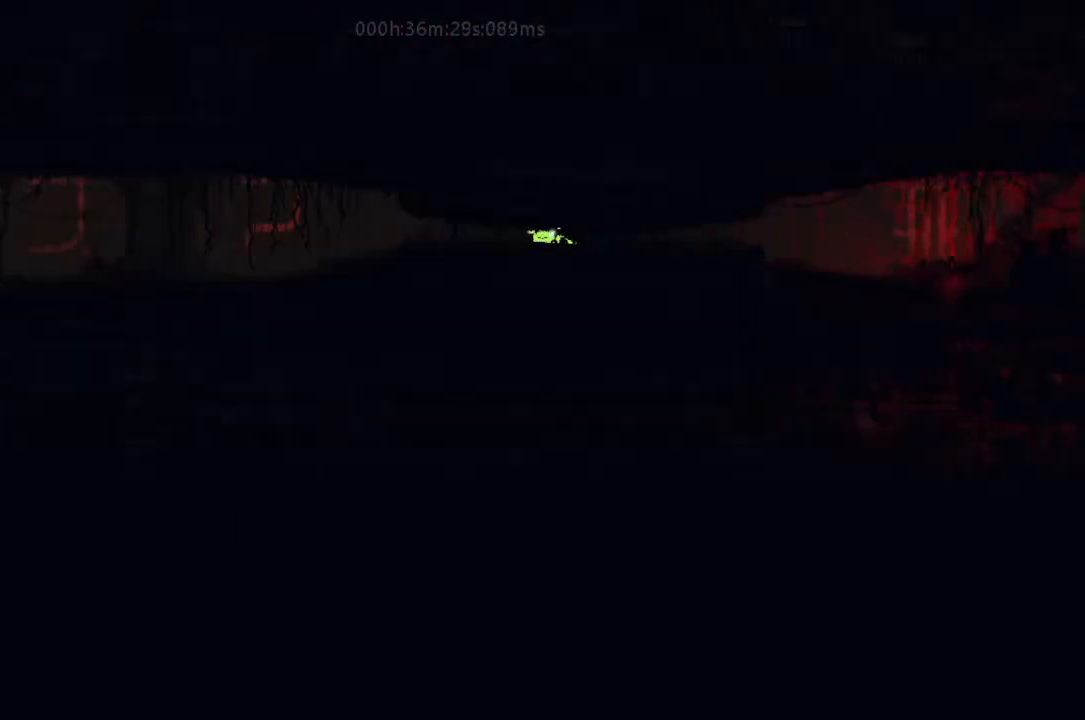
{"keys": ["left"], "events": []}
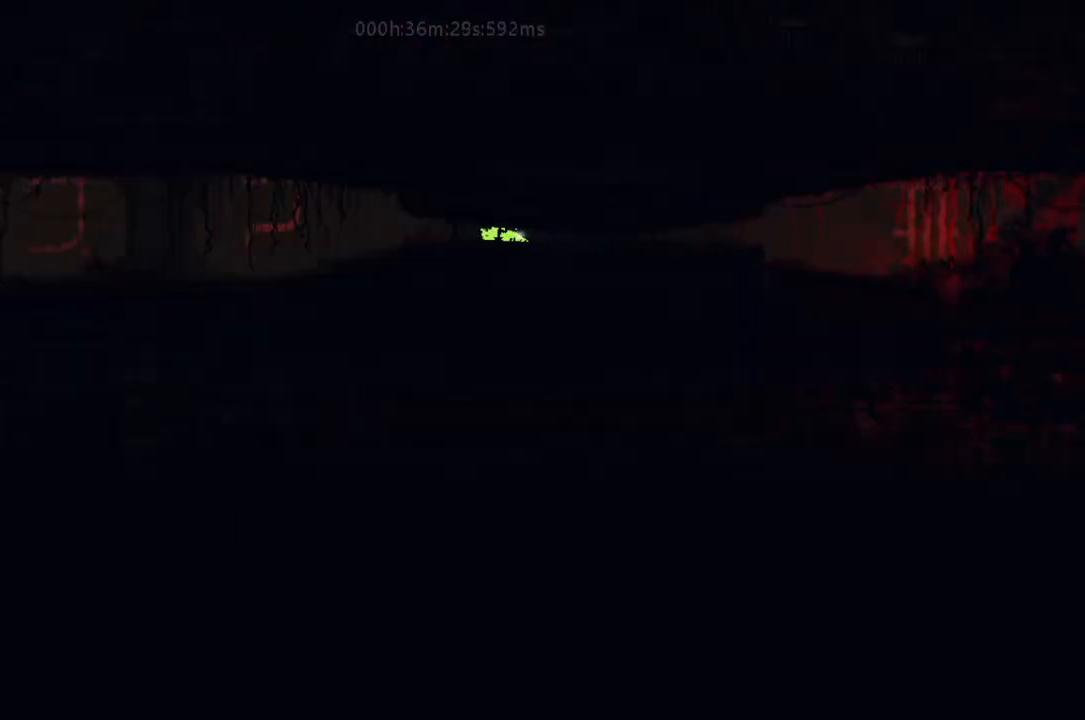
{"keys": ["left", "up"], "events": [[233, "j", "down"], [333, "j", "up"], [467, "up", "down"]]}
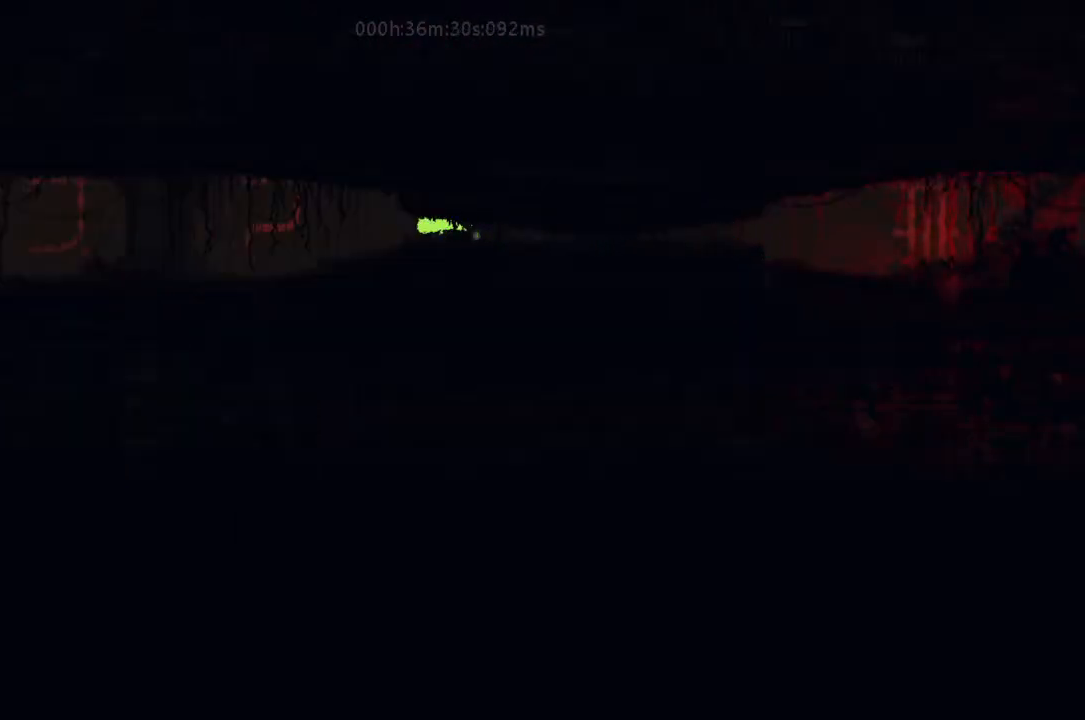
{"keys": ["j", "left"], "events": [[33, "up", "up"], [167, "up", "down"], [267, "up", "up"], [300, "j", "down"]]}
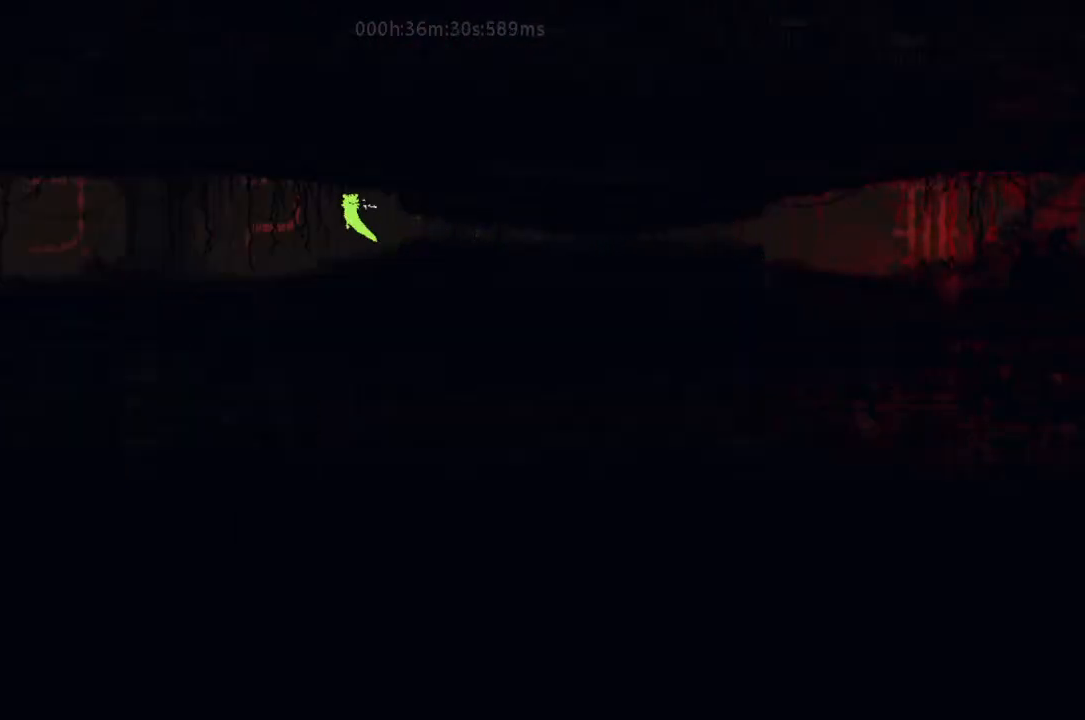
{"keys": ["j", "left"], "events": [[133, "j", "up"], [433, "j", "down"]]}
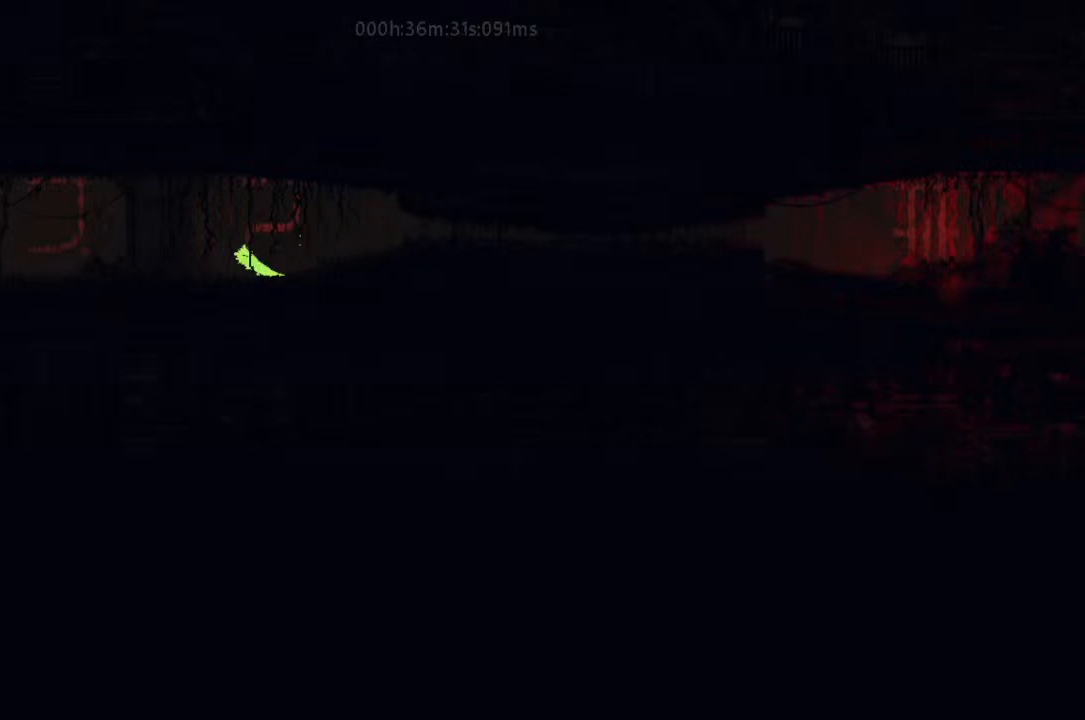
{"keys": ["left"], "events": [[167, "j", "up"], [433, "up", "down"], [500, "up", "up"]]}
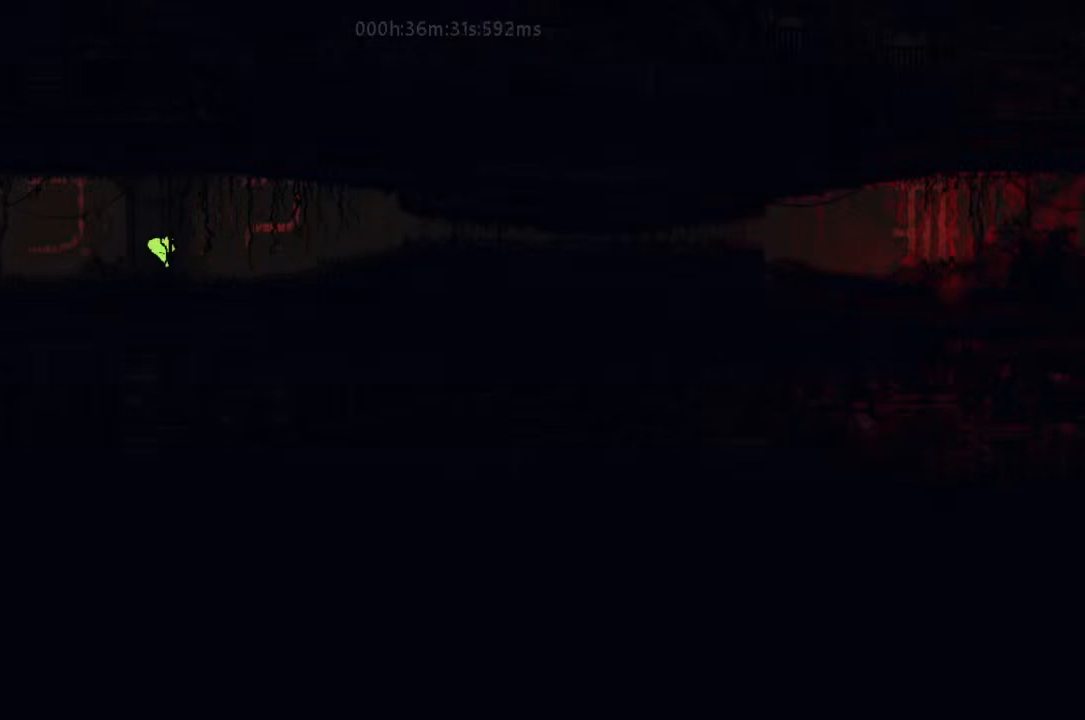
{"keys": ["left"], "events": [[333, "j", "down"], [467, "j", "up"]]}
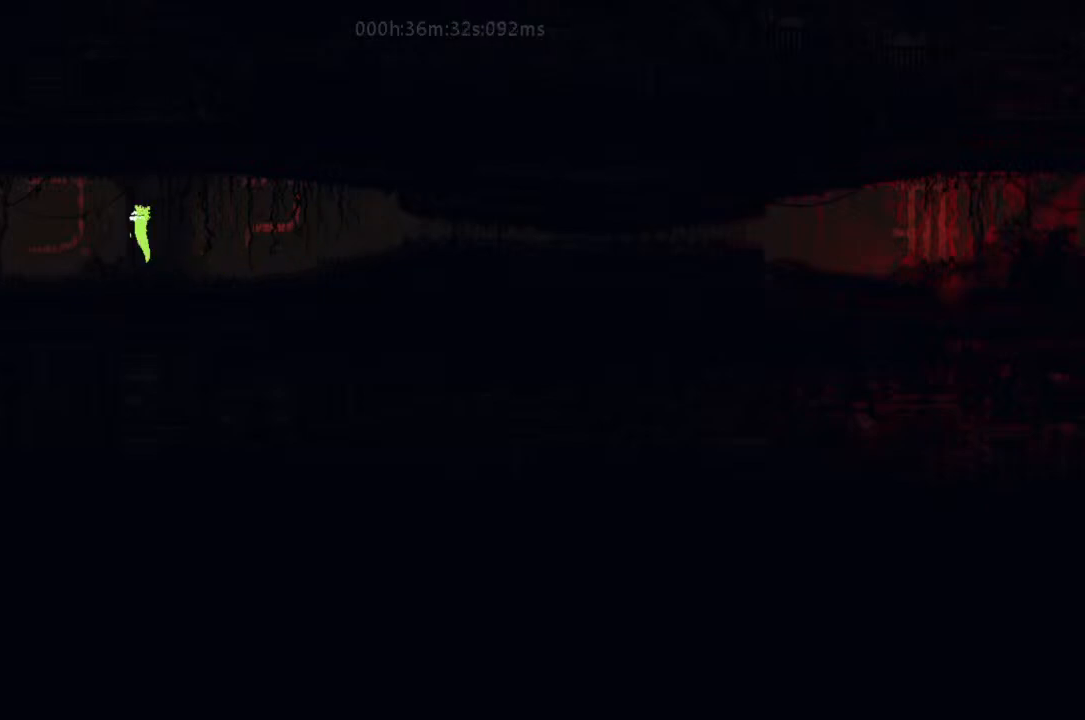
{"keys": ["j", "left"], "events": [[400, "j", "down"]]}
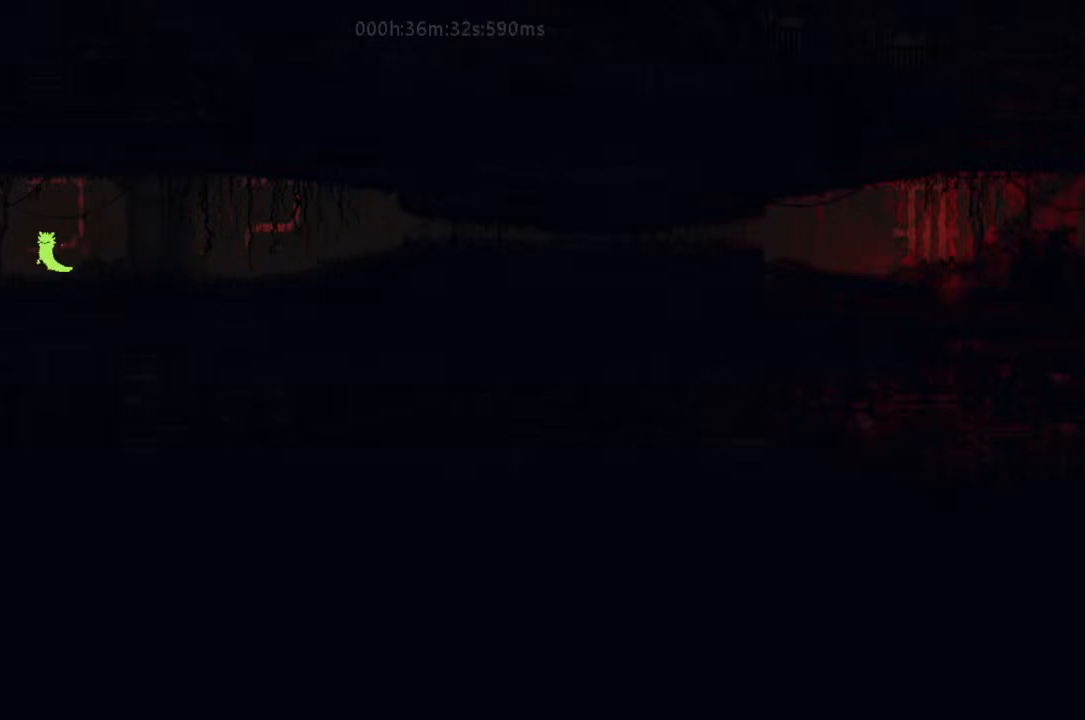
{"keys": ["left"], "events": [[267, "j", "up"]]}
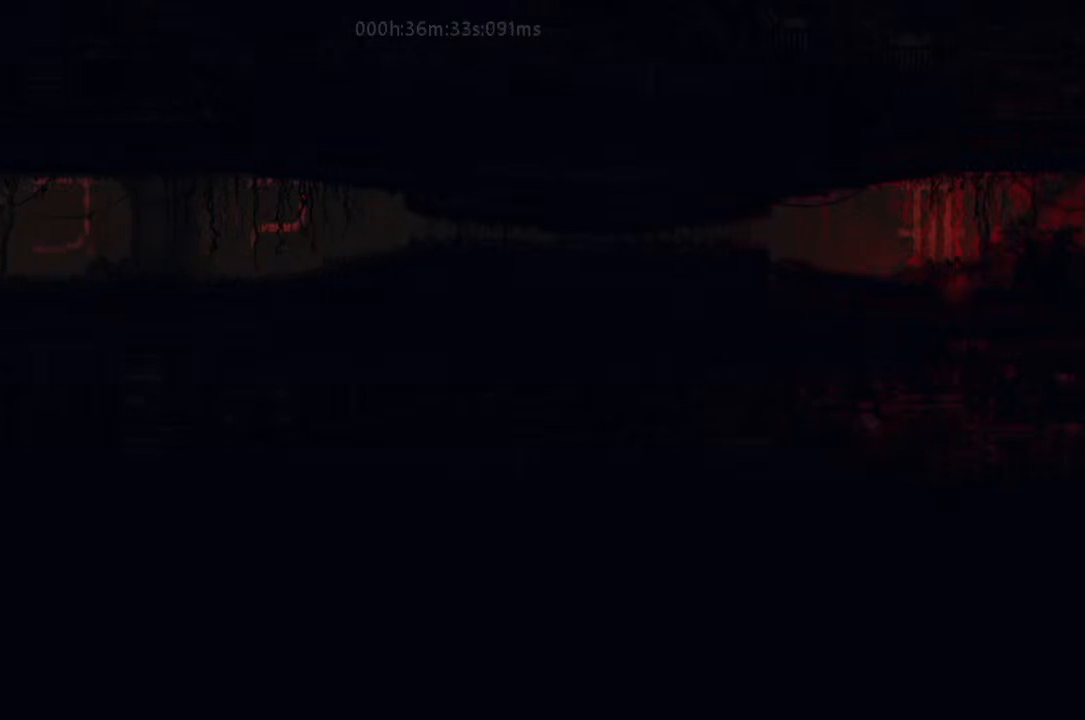
{"keys": ["left"], "events": [[33, "left", "up"], [133, "down", "down"], [133, "left", "down"], [167, "j", "down"], [400, "j", "up"], [500, "down", "up"]]}
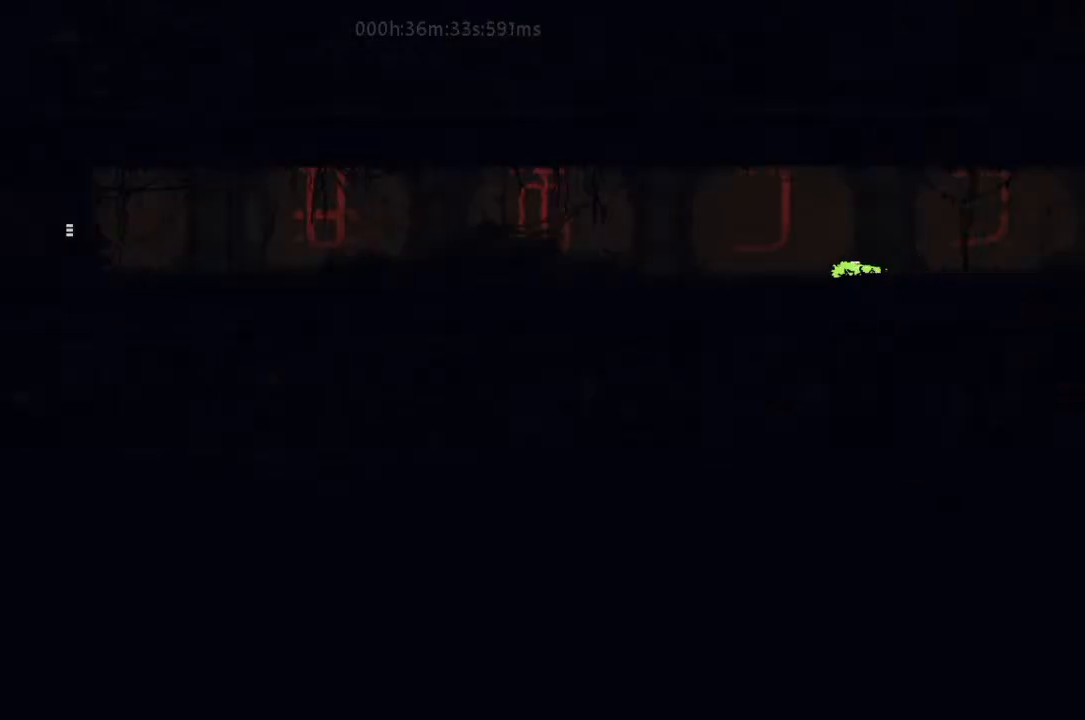
{"keys": ["left"], "events": [[33, "j", "down"], [467, "j", "up"]]}
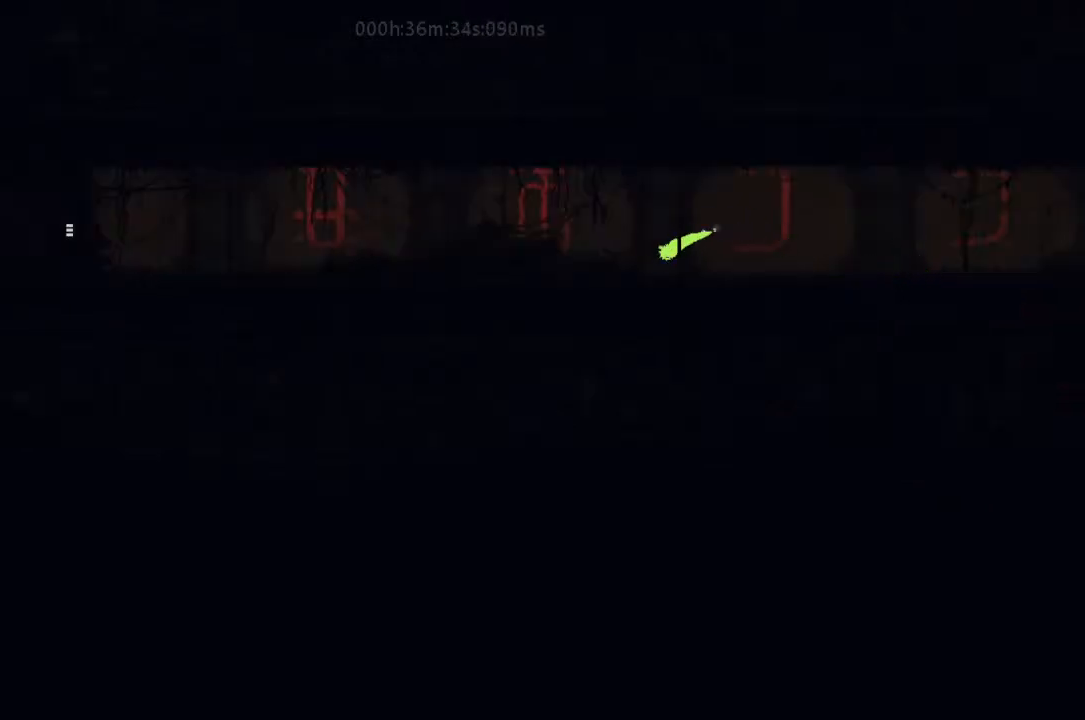
{"keys": ["left"], "events": [[233, "j", "down"], [467, "j", "up"]]}
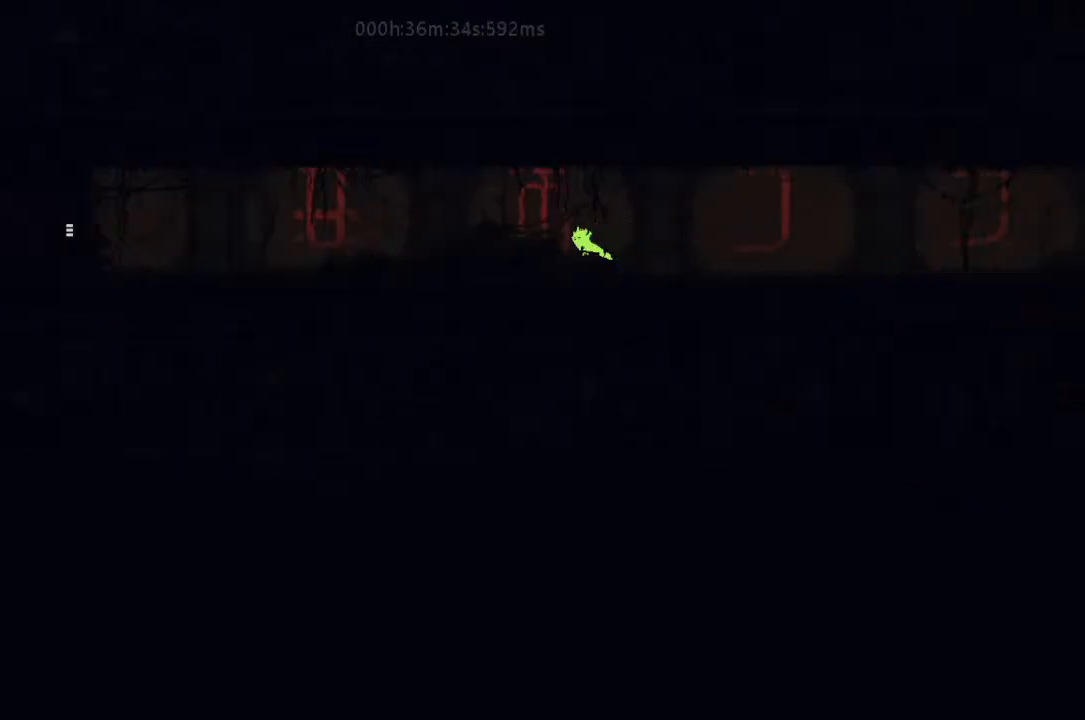
{"keys": ["left"], "events": [[33, "j", "down"], [133, "up", "down"], [167, "j", "up"], [267, "up", "up"], [400, "j", "down"], [500, "j", "up"]]}
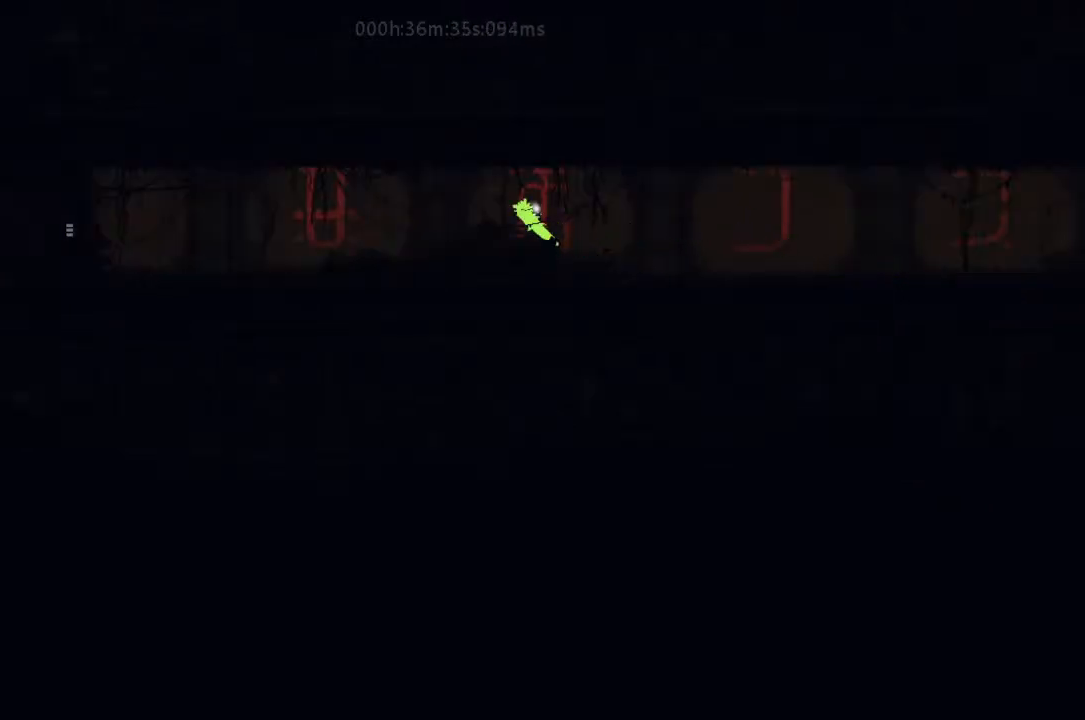
{"keys": ["j", "left"], "events": [[333, "j", "down"]]}
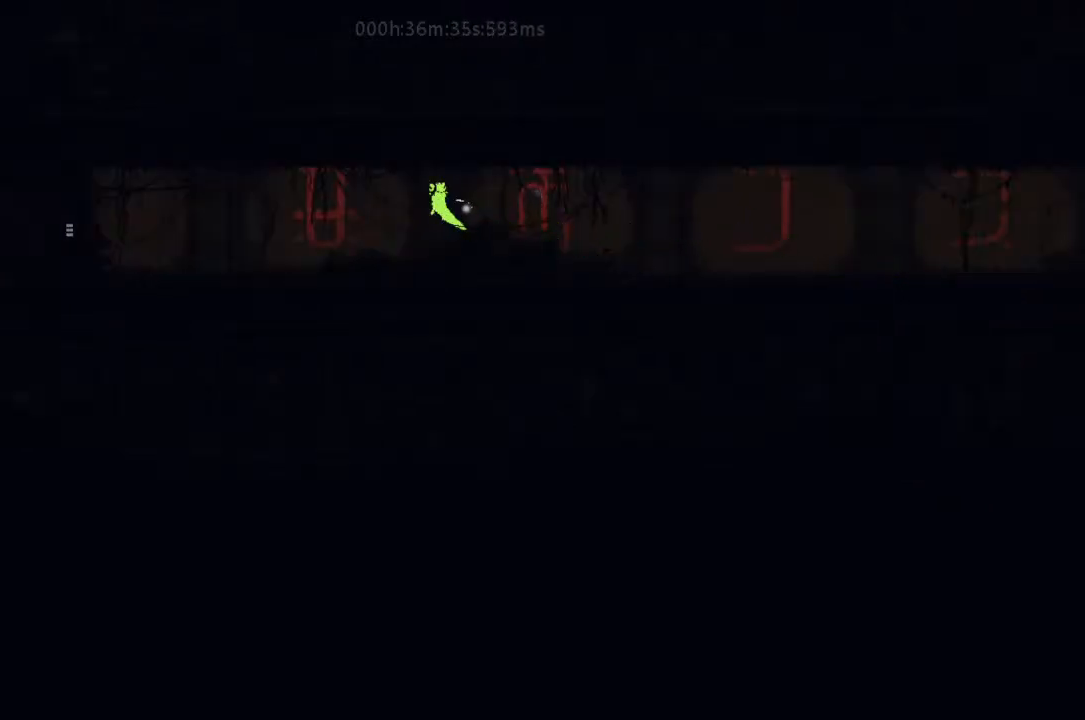
{"keys": ["left"], "events": [[233, "j", "up"]]}
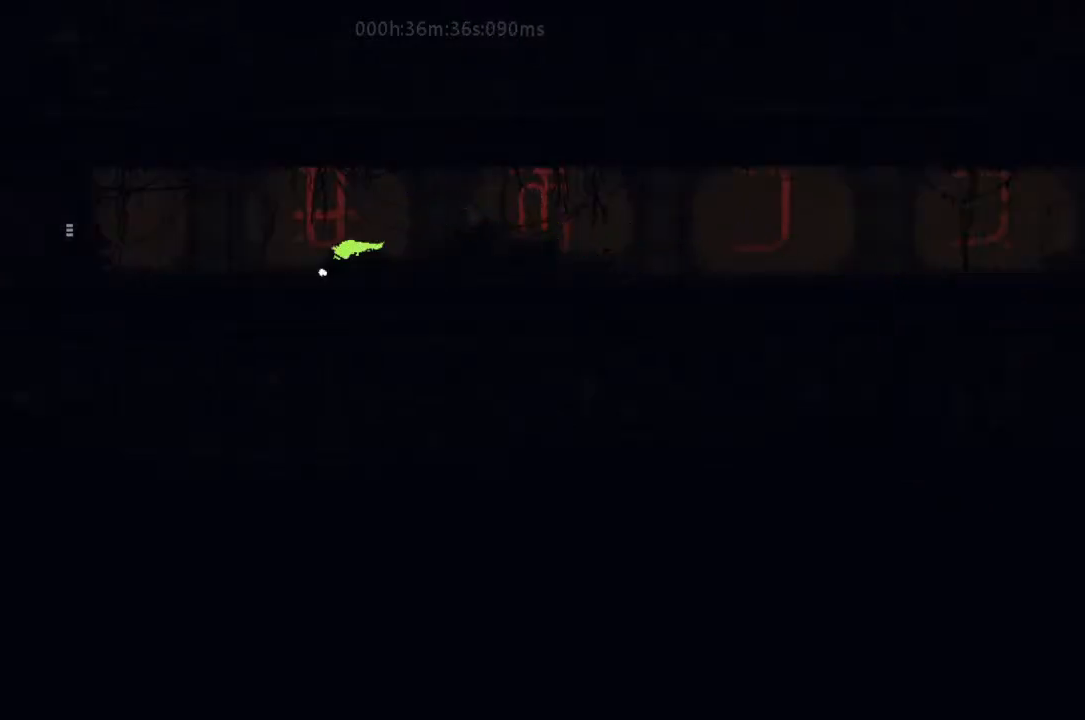
{"keys": ["j", "left"], "events": [[500, "j", "down"]]}